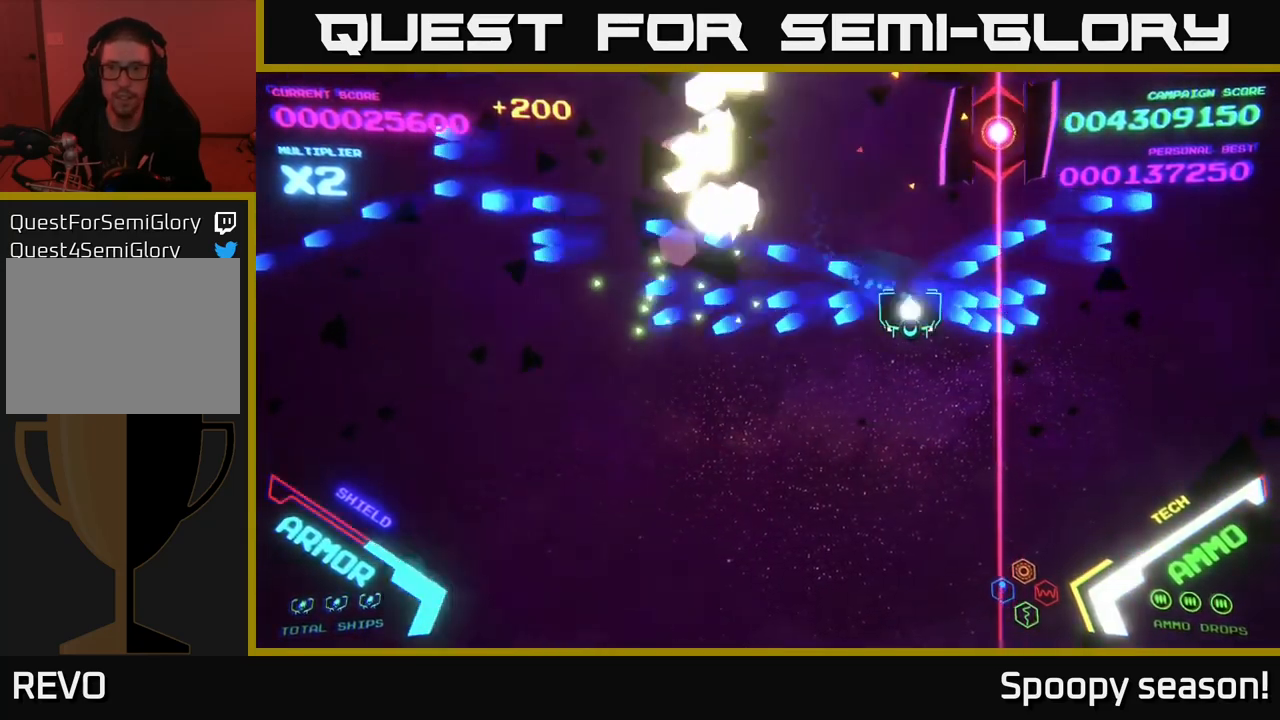
Gameplay with a controller (Xbox layout); each line is a JSON object with the inputs held at the frame after it. "events" lists button and stick changes between this image and that frame as [ms after this image, input, new state], when the widget could be followed in between.
{"buttons": [], "left_stick": "center", "right_stick": "center", "events": [[50, "B", "down"], [67, "left_stick", "down-left"], [167, "B", "up"], [267, "left_stick", "down-right"], [417, "left_stick", "center"]]}
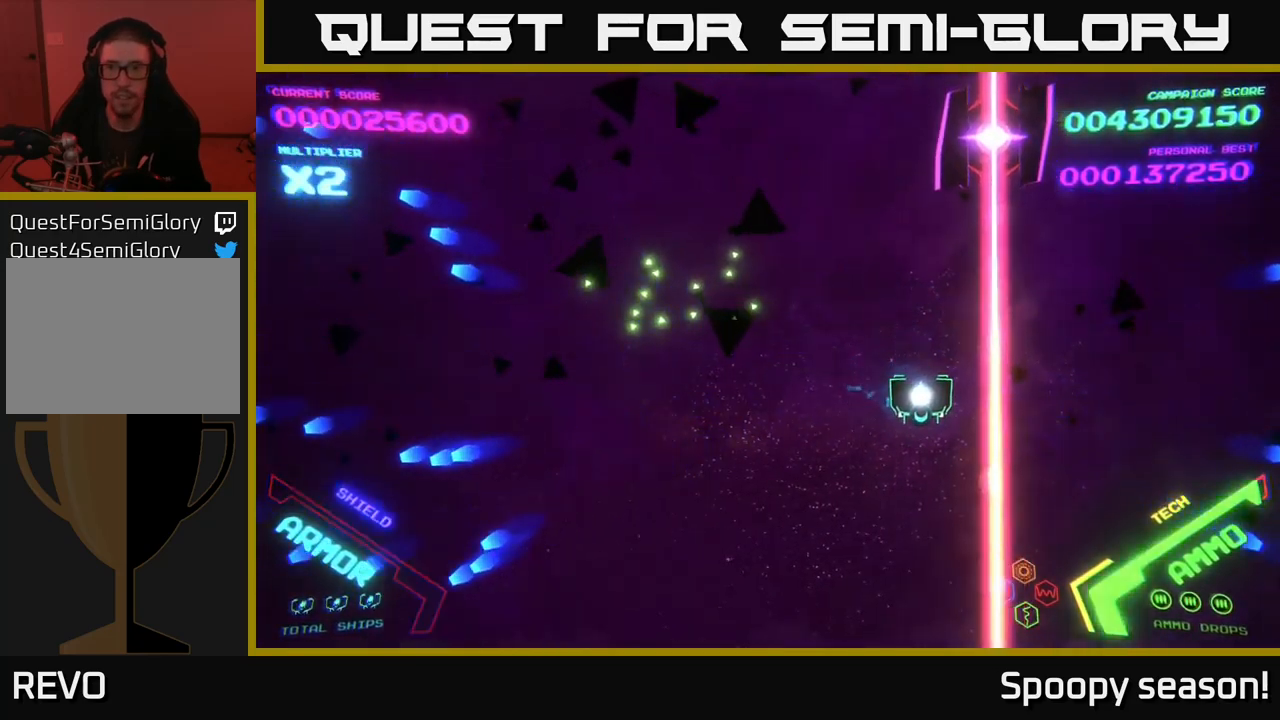
{"buttons": [], "left_stick": "center", "right_stick": "center", "events": []}
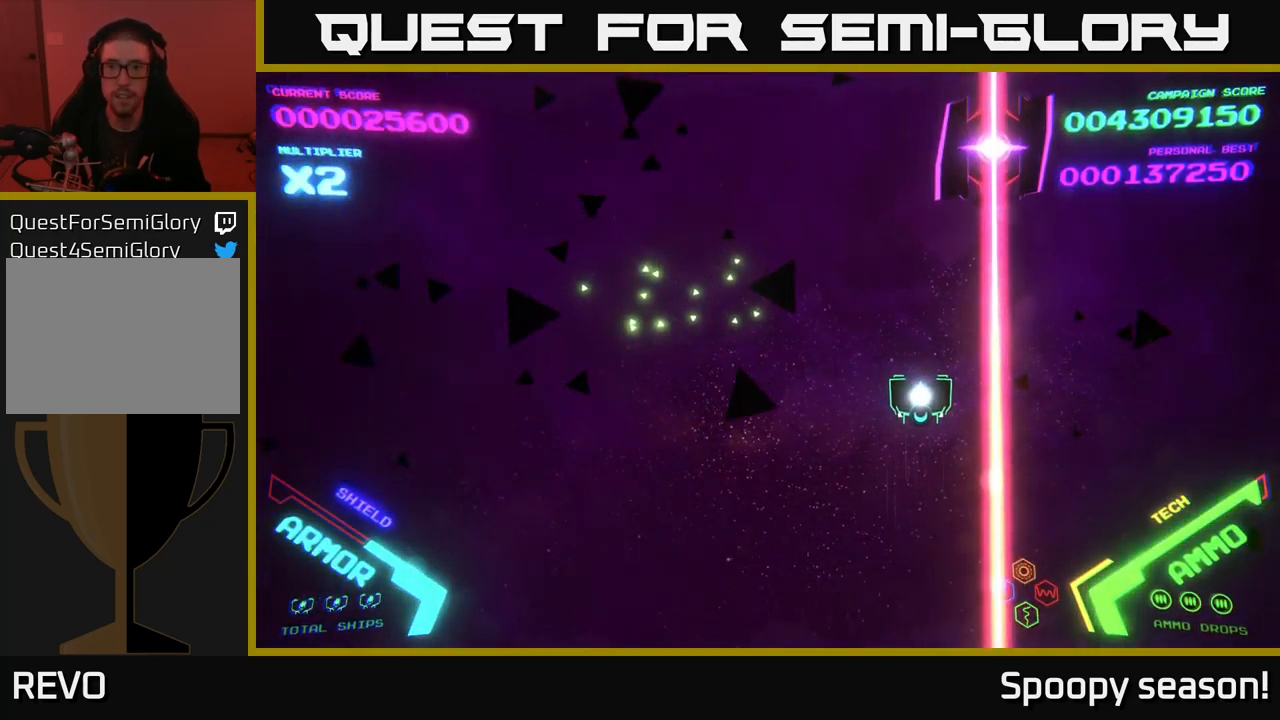
{"buttons": [], "left_stick": "center", "right_stick": "center", "events": []}
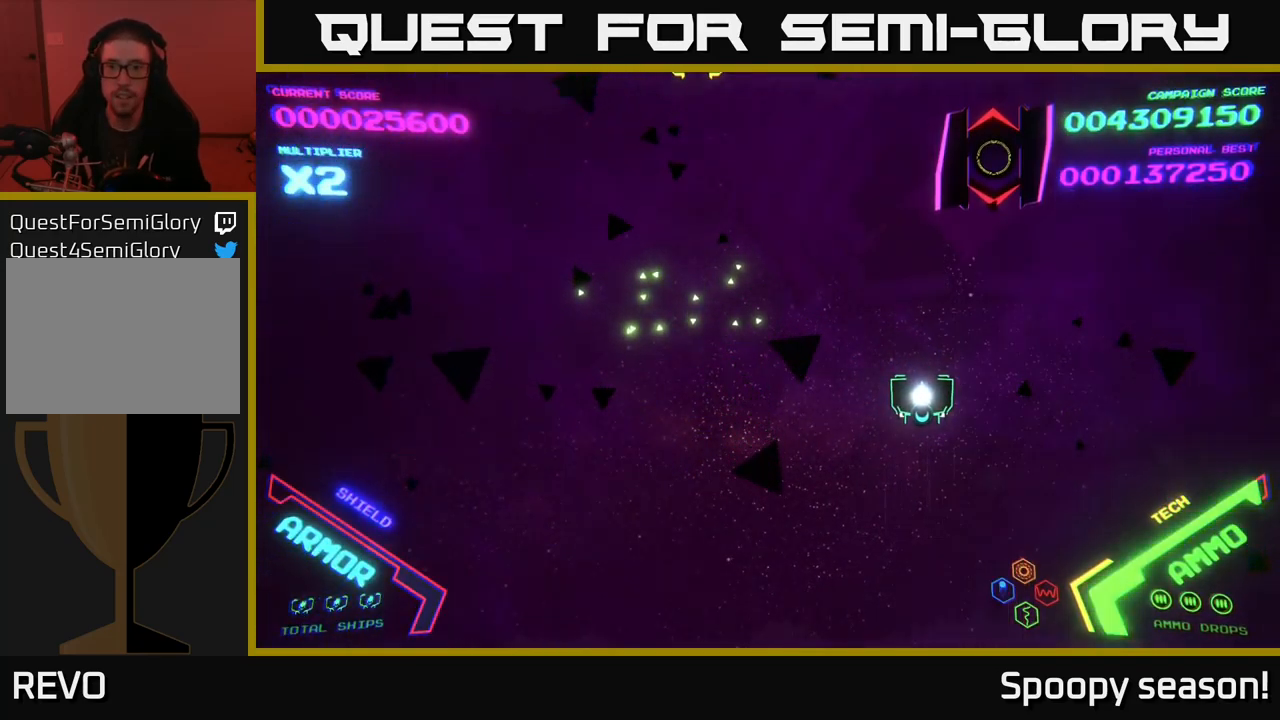
{"buttons": [], "left_stick": "center", "right_stick": "center", "events": [[100, "left_stick", "right"], [233, "left_stick", "center"], [267, "X", "down"], [333, "X", "up"], [417, "X", "down"], [467, "X", "up"]]}
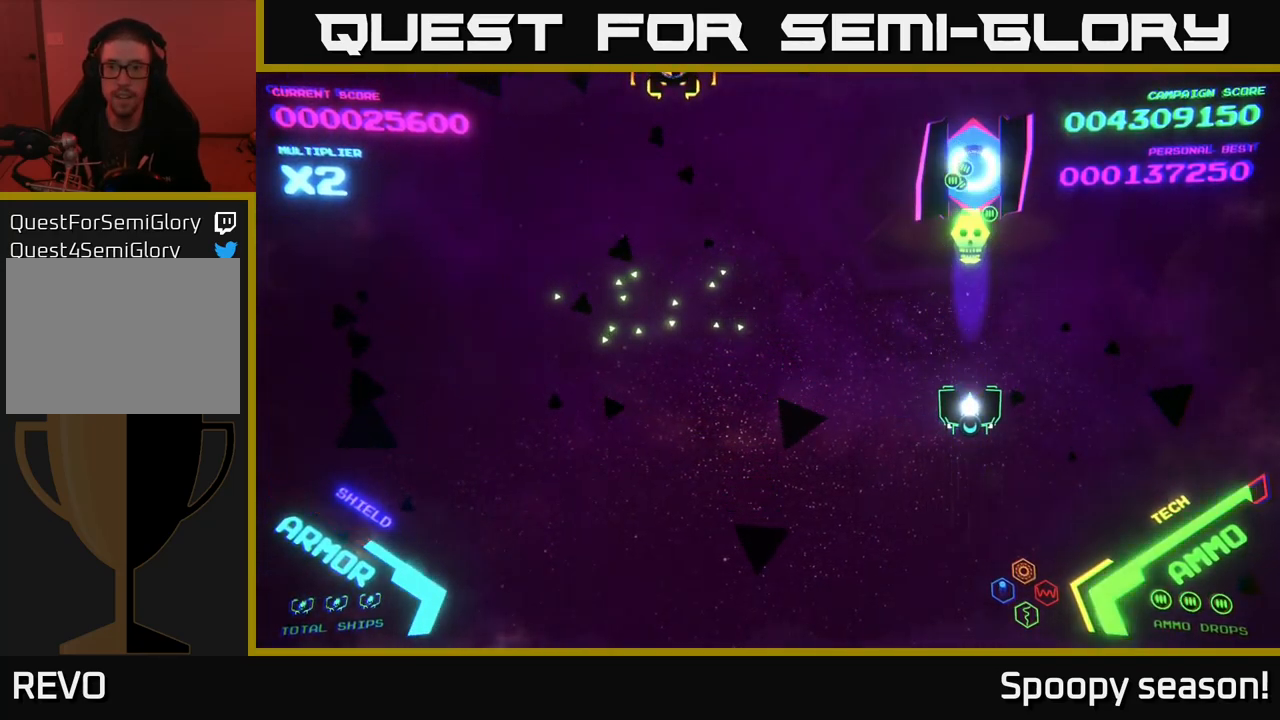
{"buttons": [], "left_stick": "up-left", "right_stick": "center", "events": [[83, "left_stick", "down-left"], [183, "left_stick", "left"], [483, "left_stick", "up-left"]]}
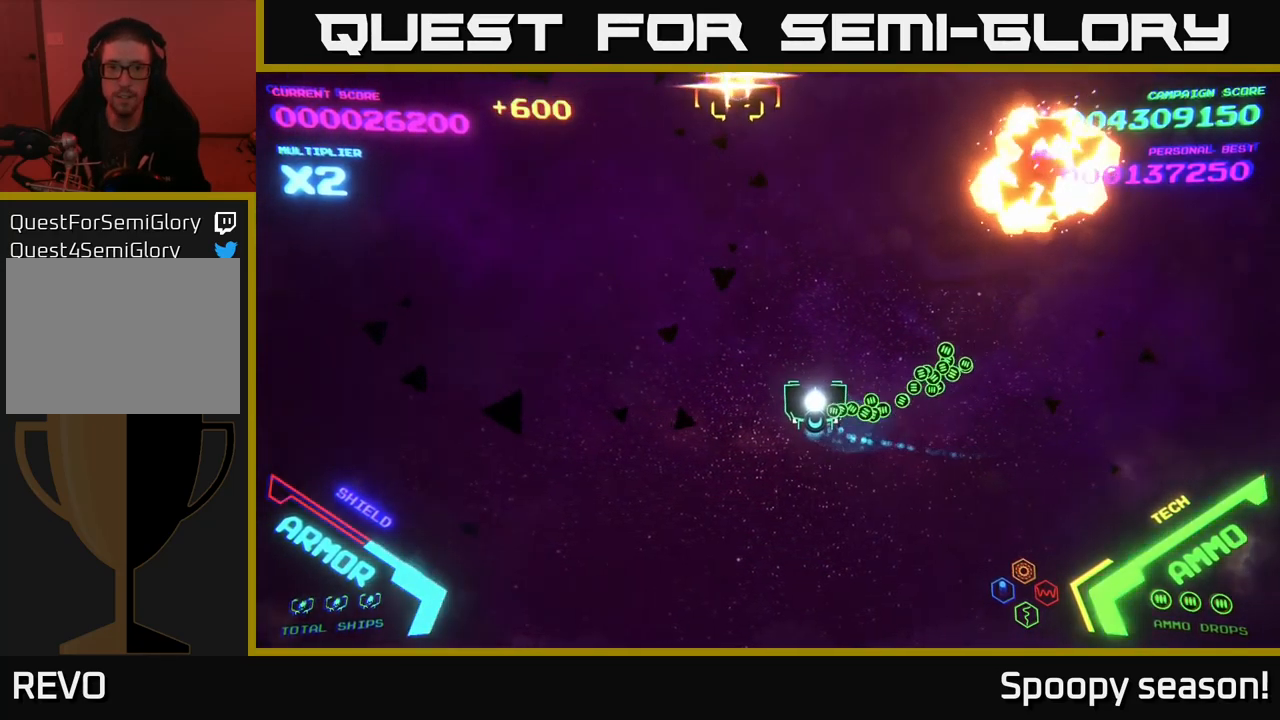
{"buttons": [], "left_stick": "left", "right_stick": "center", "events": [[150, "X", "down"], [217, "X", "up"], [217, "left_stick", "center"], [317, "left_stick", "down-left"], [450, "left_stick", "left"]]}
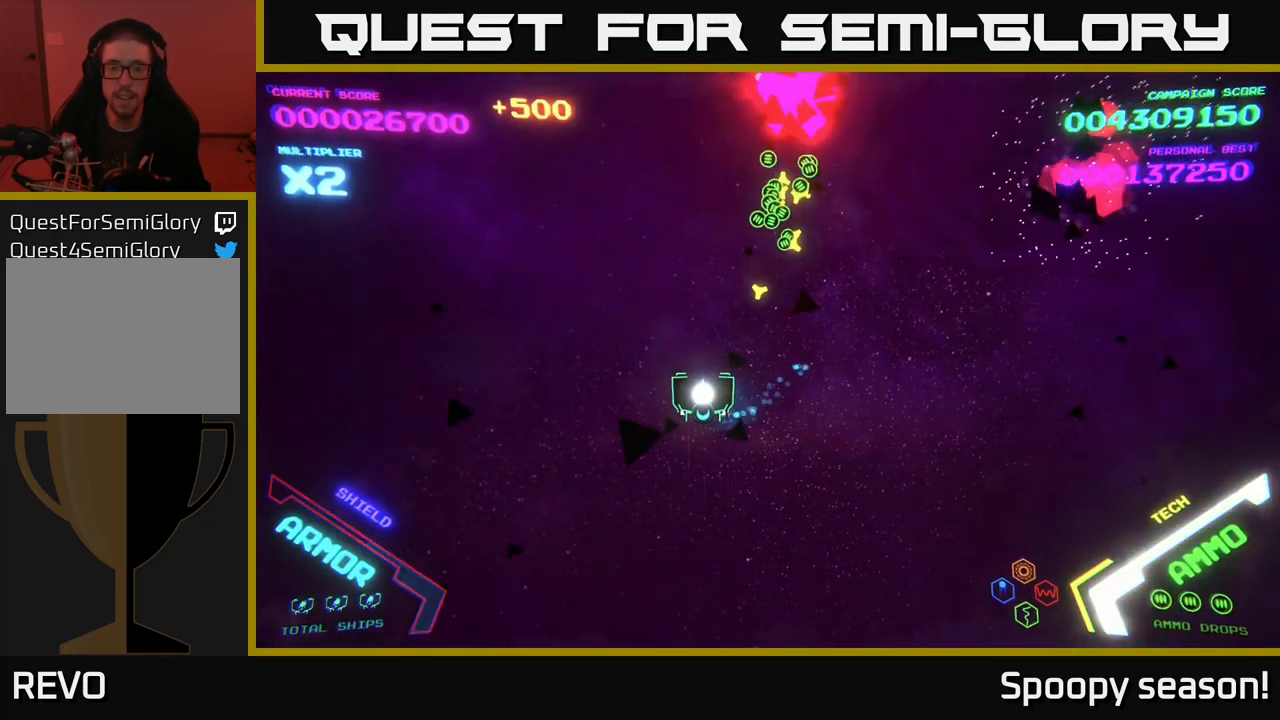
{"buttons": [], "left_stick": "right", "right_stick": "center", "events": [[50, "left_stick", "up-left"], [366, "left_stick", "center"], [516, "left_stick", "right"]]}
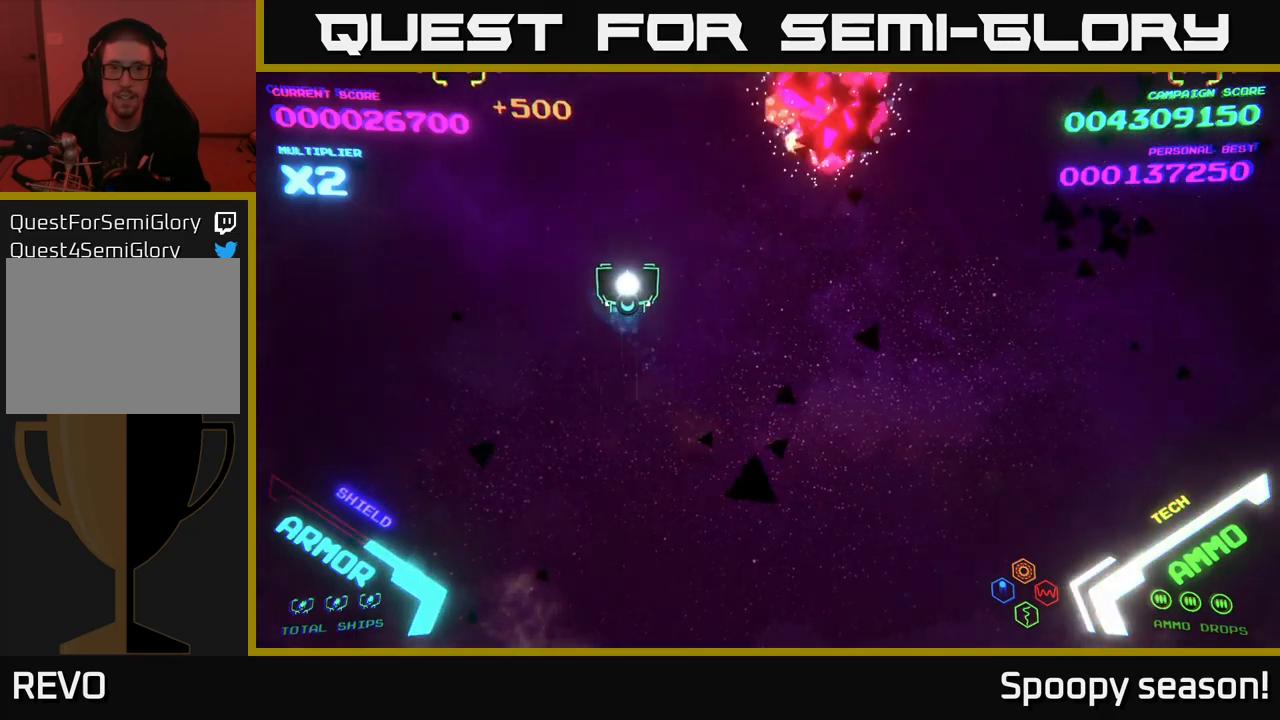
{"buttons": [], "left_stick": "left", "right_stick": "center", "events": [[267, "left_stick", "up"], [367, "left_stick", "left"]]}
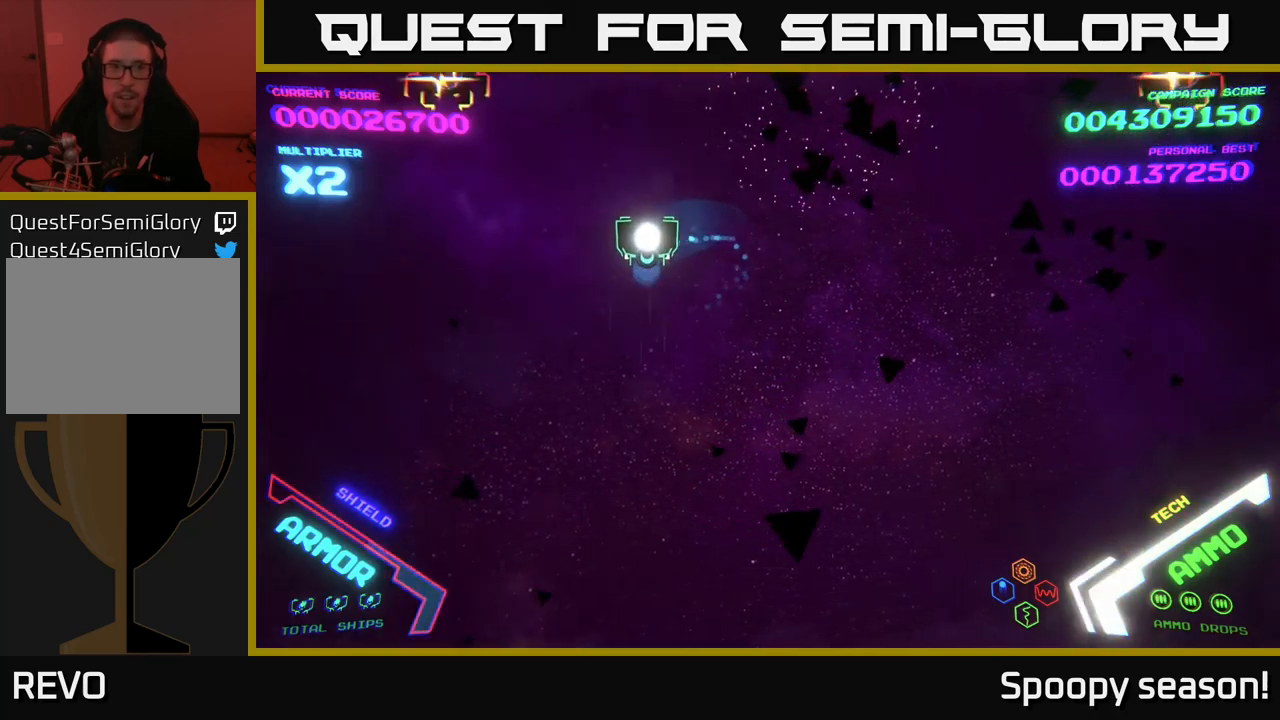
{"buttons": [], "left_stick": "right", "right_stick": "center", "events": [[417, "X", "down"], [433, "left_stick", "right"], [450, "X", "up"]]}
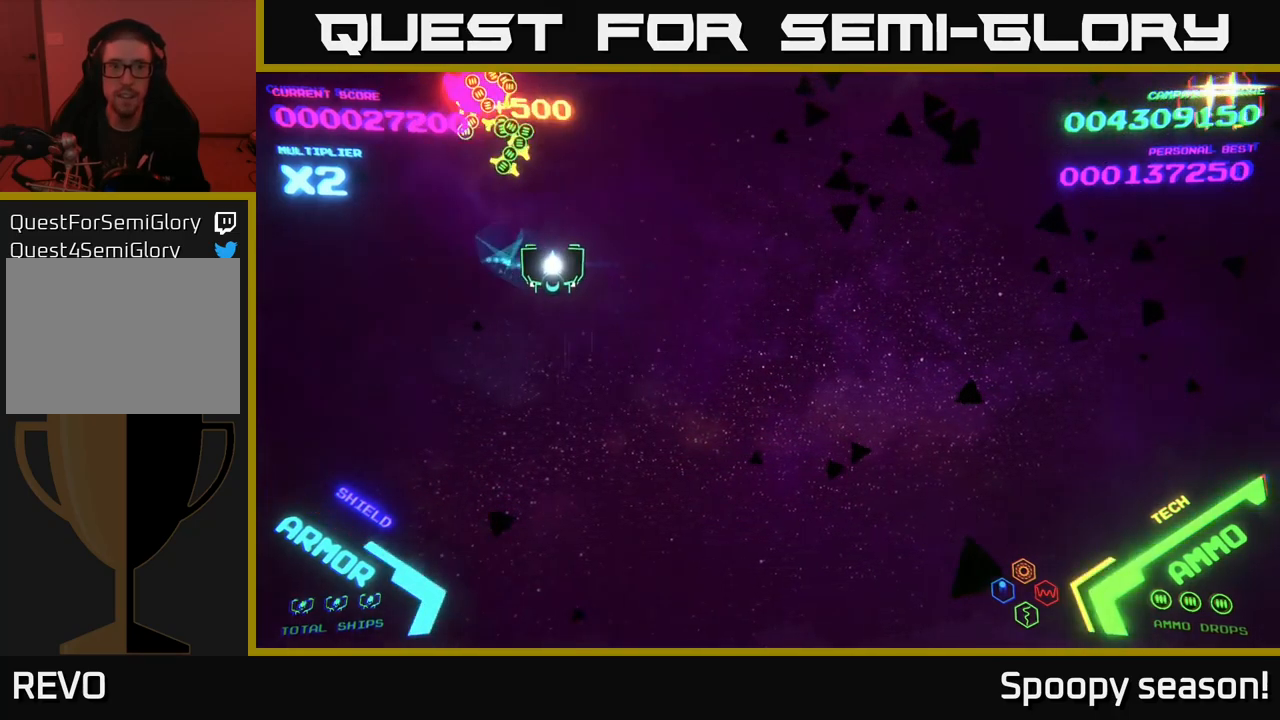
{"buttons": [], "left_stick": "up-right", "right_stick": "center", "events": [[500, "left_stick", "up-right"]]}
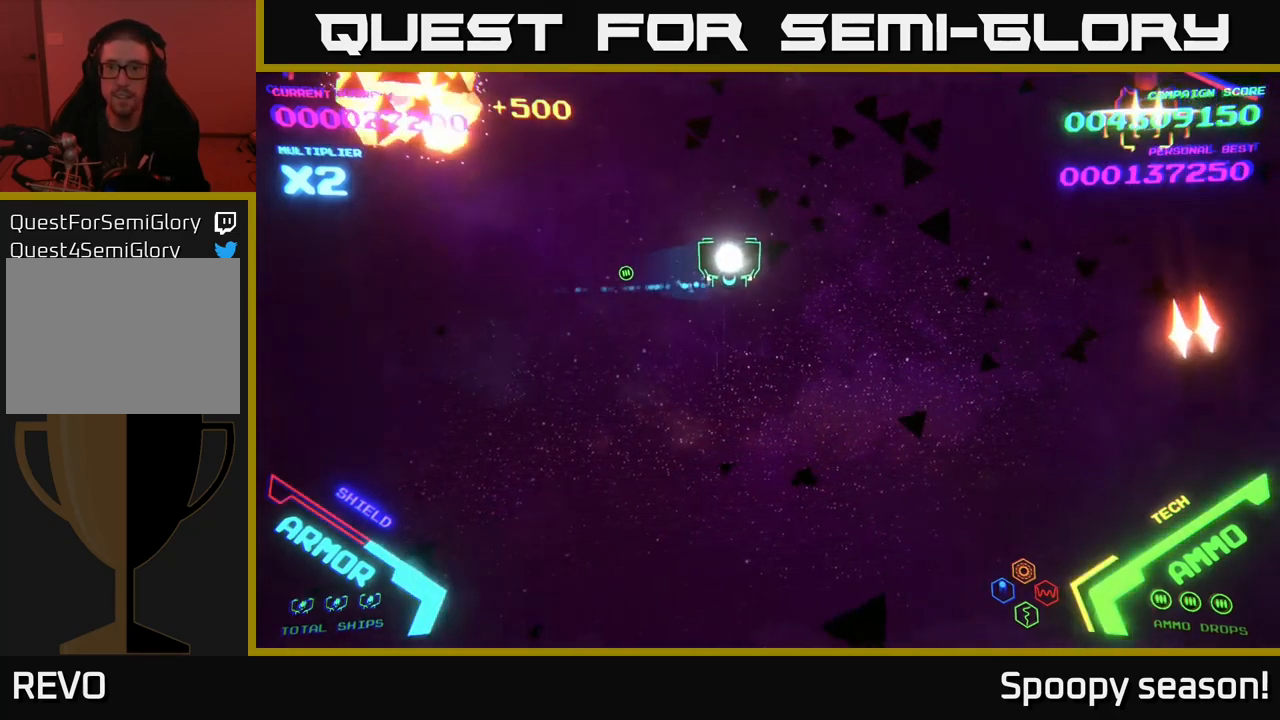
{"buttons": [], "left_stick": "right", "right_stick": "center", "events": [[233, "left_stick", "right"]]}
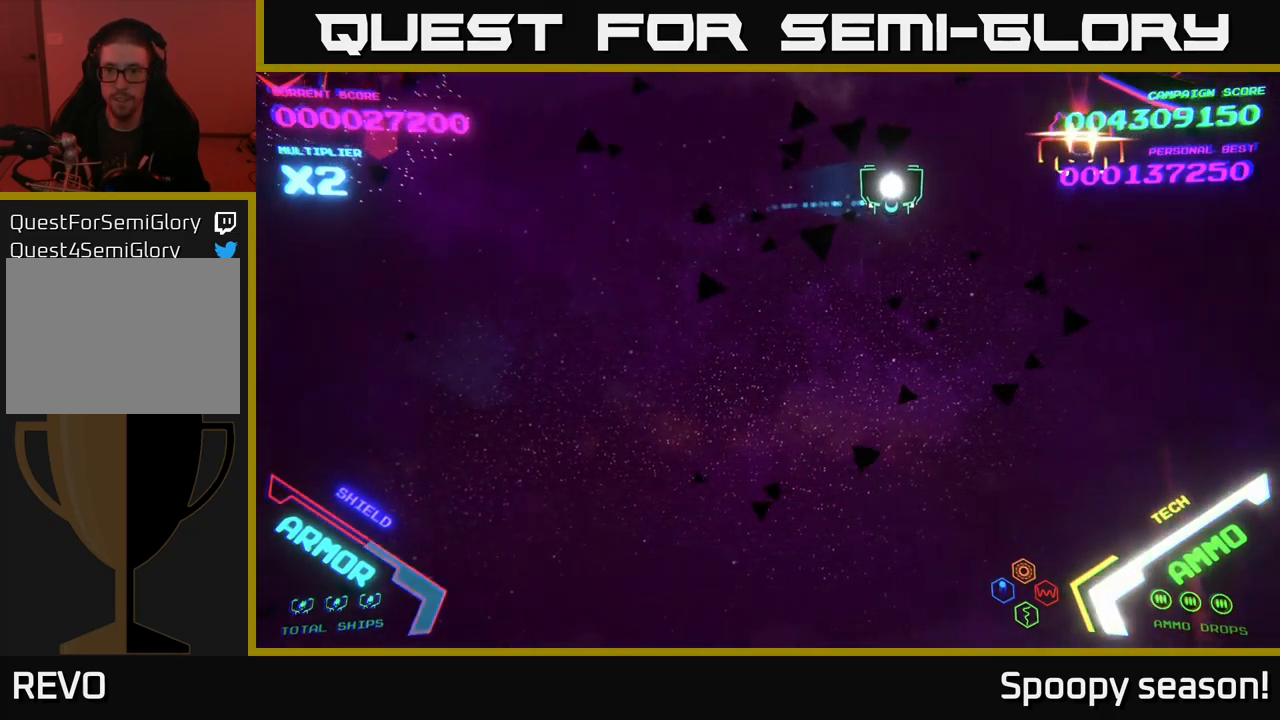
{"buttons": [], "left_stick": "down-left", "right_stick": "center", "events": [[83, "B", "down"], [317, "left_stick", "center"], [433, "B", "up"], [433, "left_stick", "down"], [500, "left_stick", "down-left"]]}
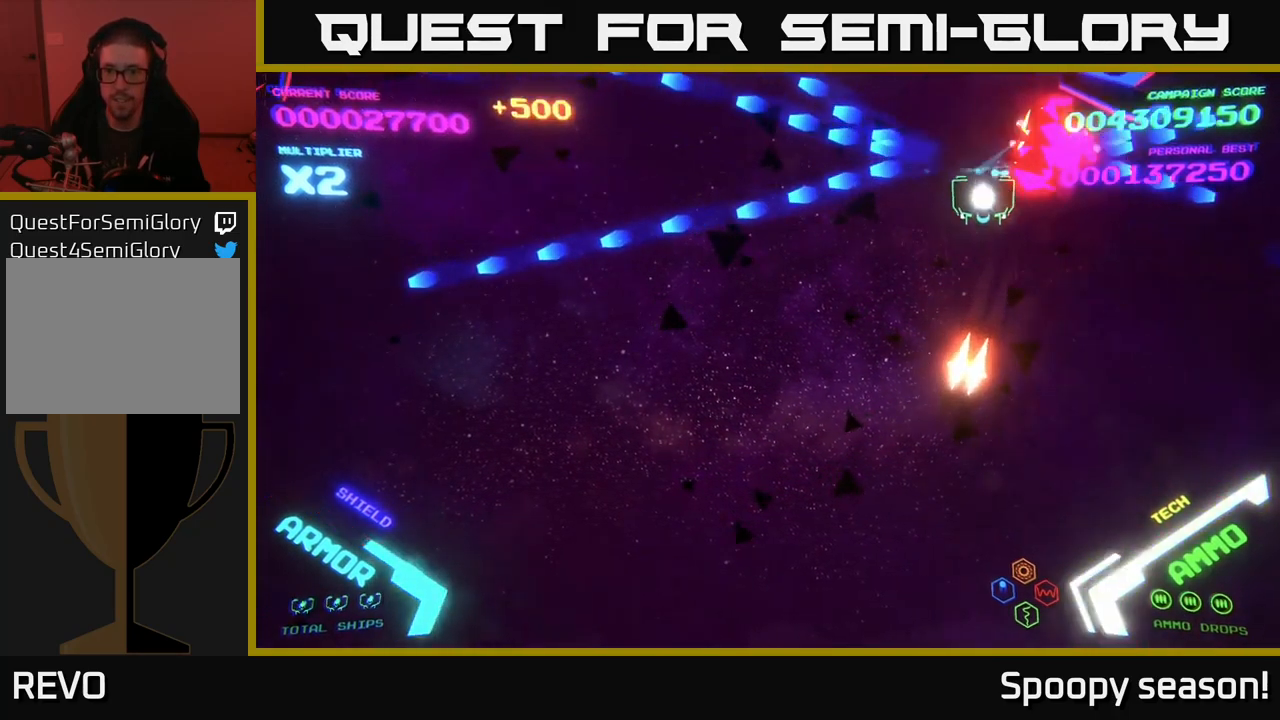
{"buttons": [], "left_stick": "left", "right_stick": "center", "events": [[383, "left_stick", "left"]]}
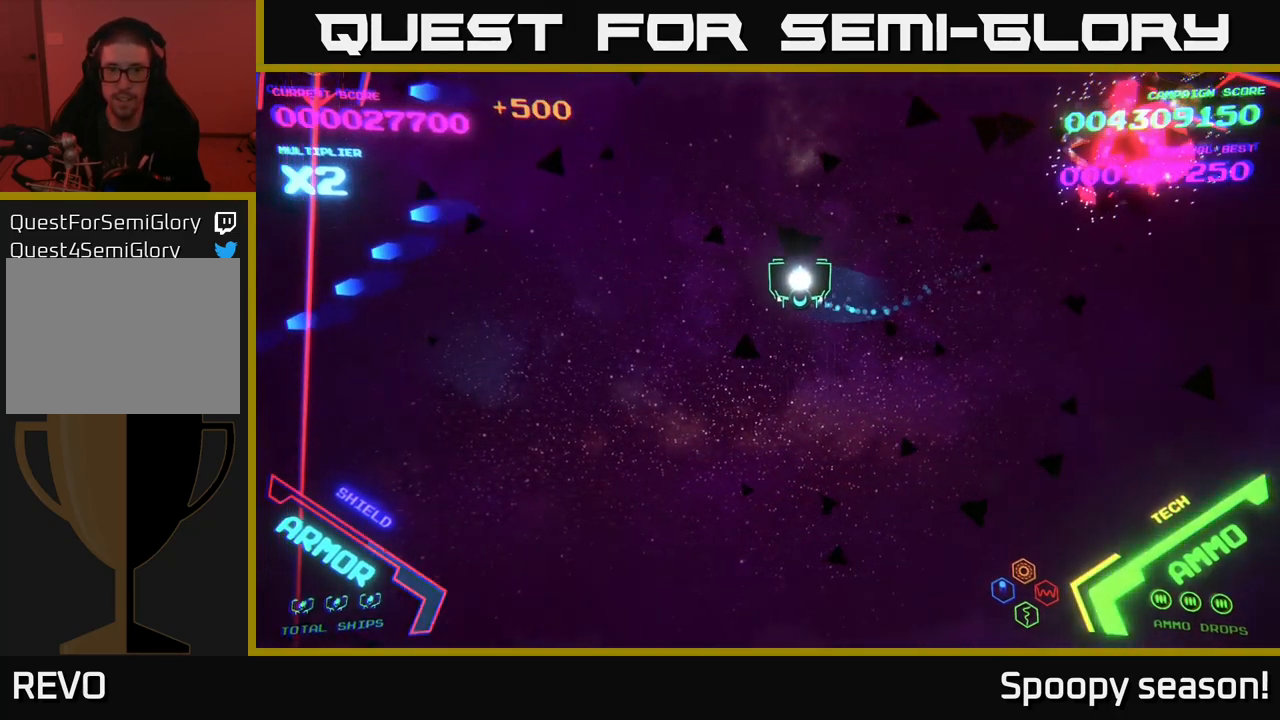
{"buttons": [], "left_stick": "left", "right_stick": "center", "events": [[100, "left_stick", "up"], [233, "left_stick", "right"], [350, "left_stick", "center"], [433, "left_stick", "left"]]}
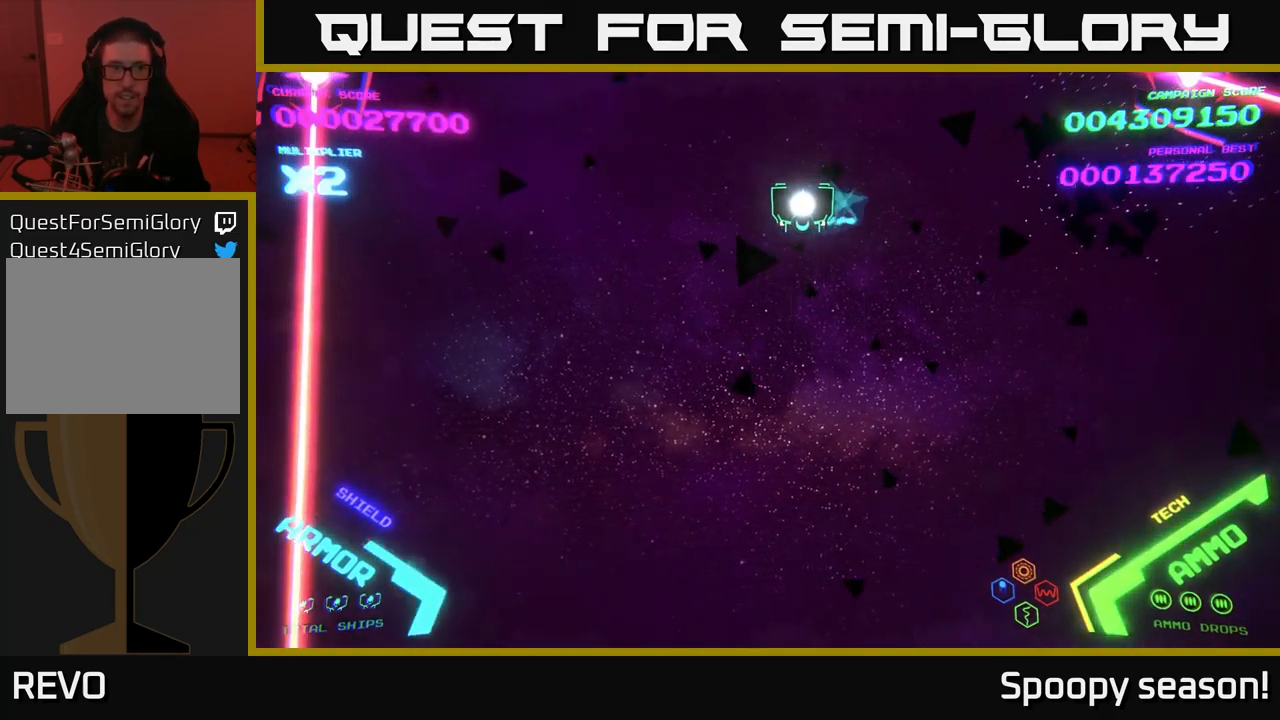
{"buttons": [], "left_stick": "left", "right_stick": "center", "events": [[200, "left_stick", "down-left"], [383, "left_stick", "up-left"], [450, "left_stick", "left"]]}
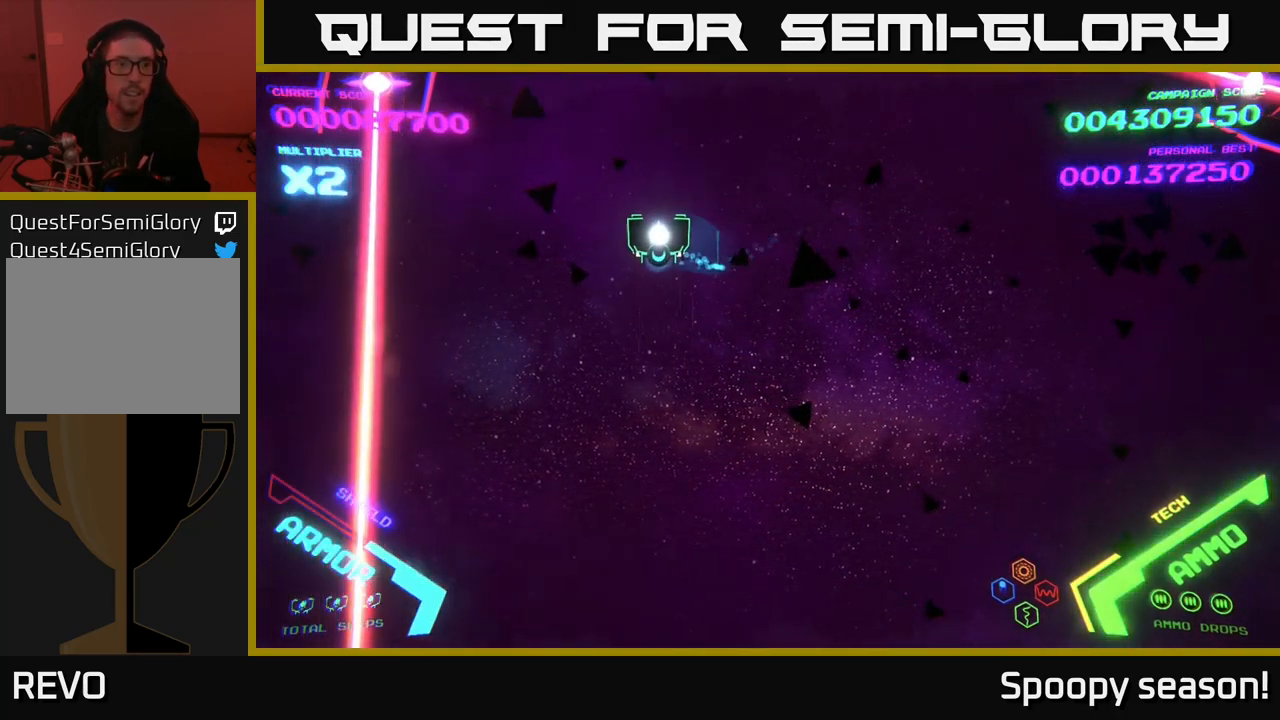
{"buttons": [], "left_stick": "center", "right_stick": "center", "events": [[450, "left_stick", "center"]]}
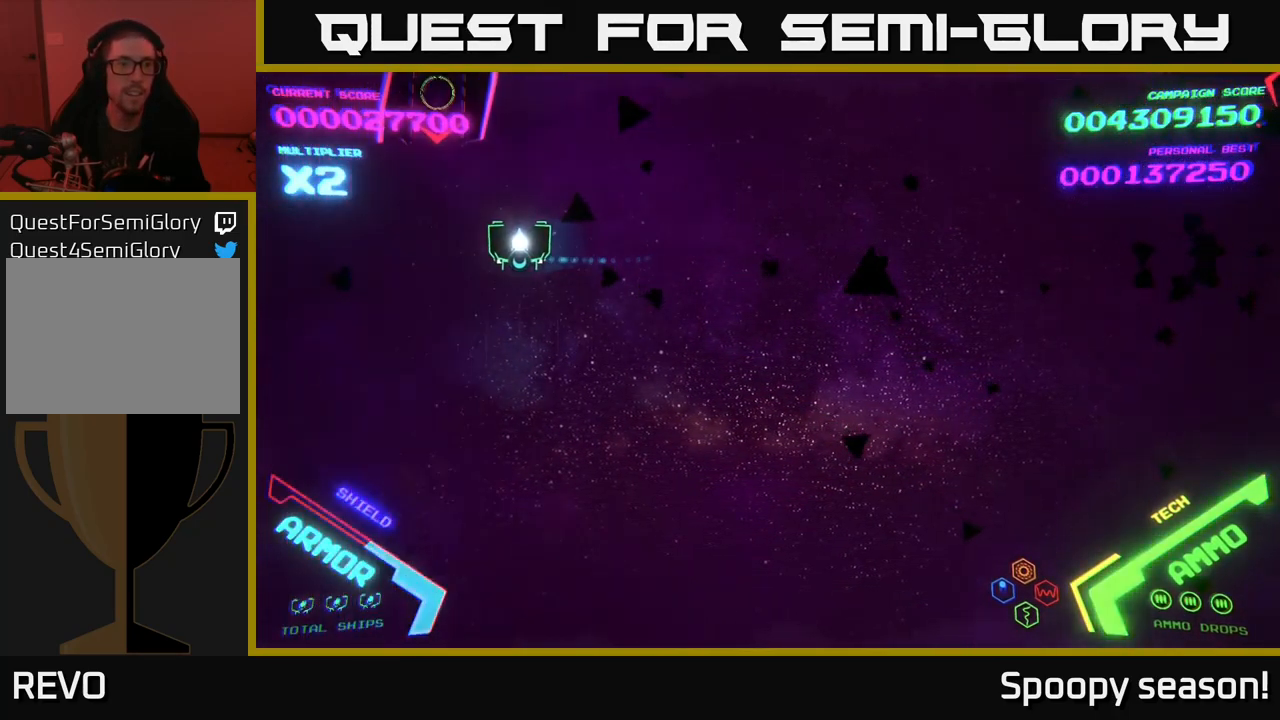
{"buttons": ["X"], "left_stick": "center", "right_stick": "center", "events": [[200, "left_stick", "left"], [384, "X", "down"], [400, "left_stick", "center"], [434, "X", "up"], [467, "X", "down"]]}
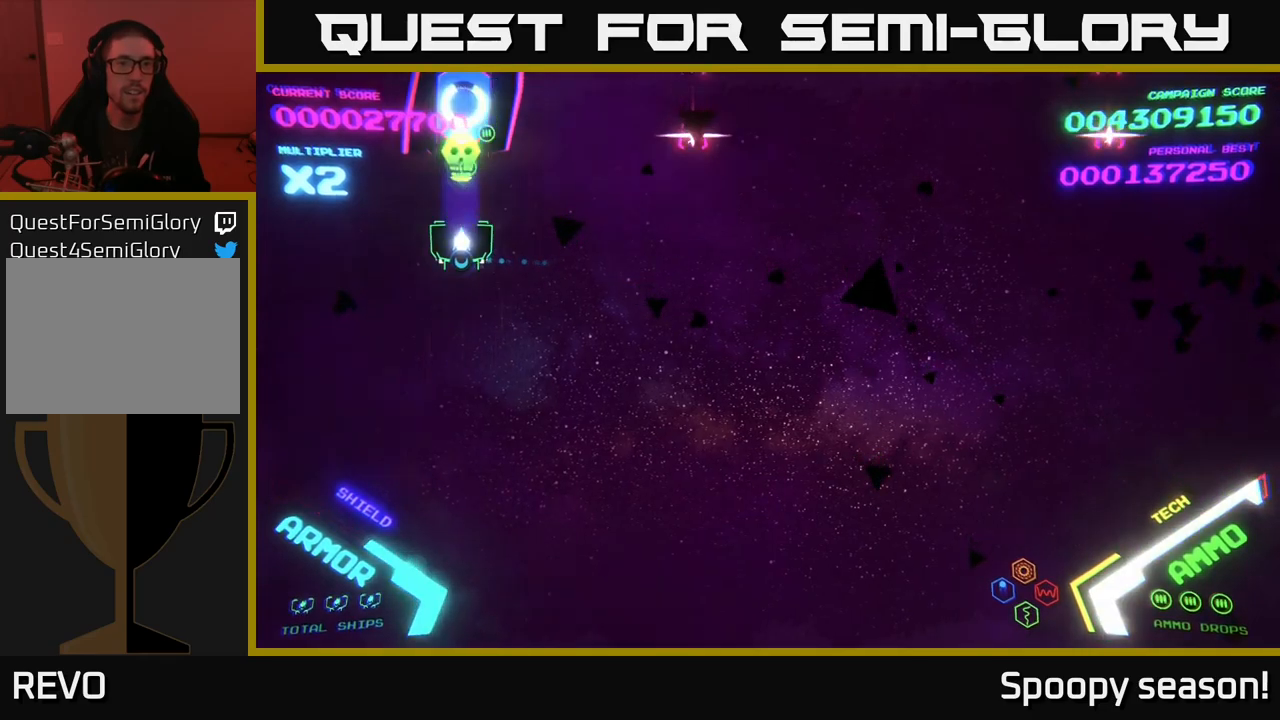
{"buttons": [], "left_stick": "right", "right_stick": "center", "events": [[17, "X", "up"], [84, "left_stick", "right"], [334, "left_stick", "up"], [500, "left_stick", "right"]]}
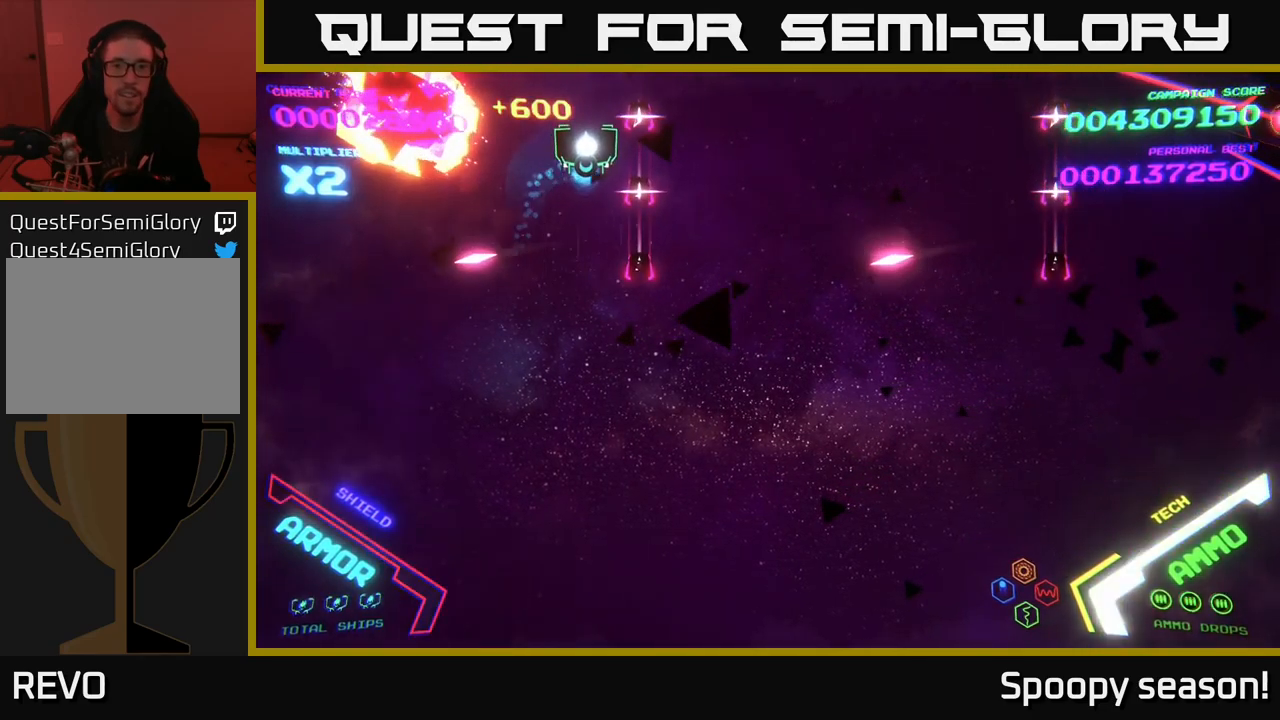
{"buttons": [], "left_stick": "right", "right_stick": "center", "events": []}
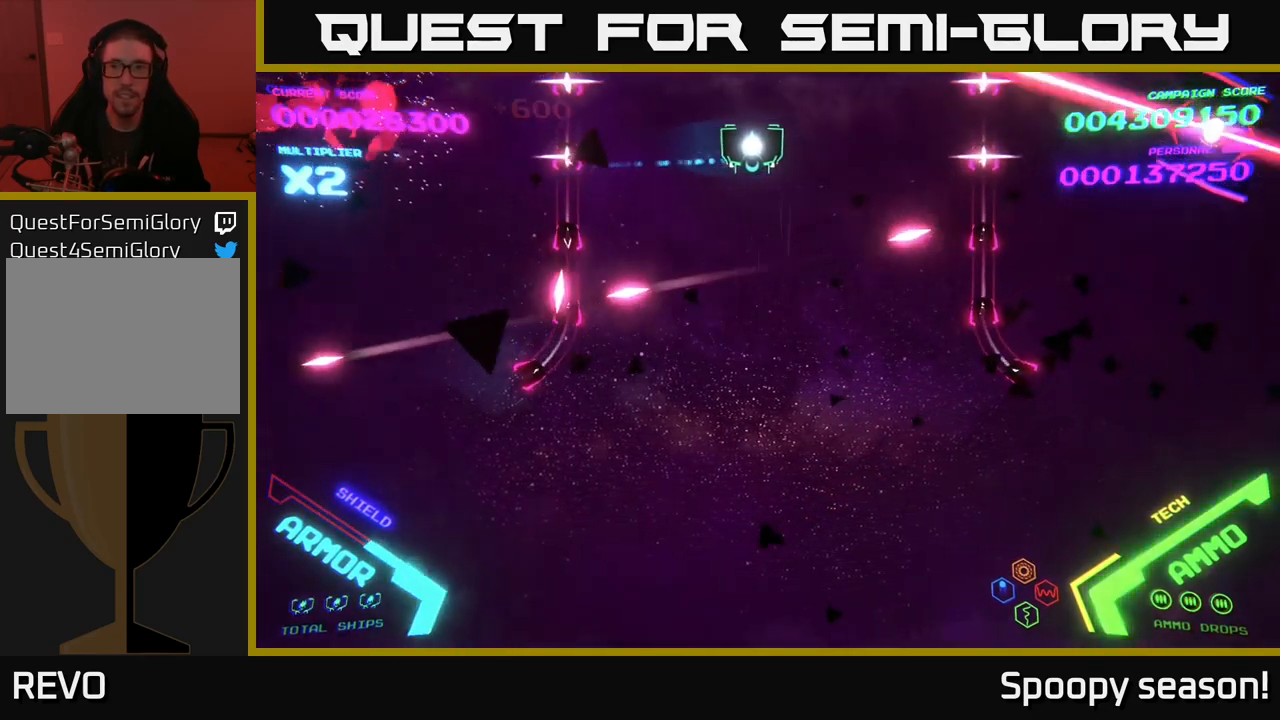
{"buttons": [], "left_stick": "center", "right_stick": "center", "events": [[117, "left_stick", "center"]]}
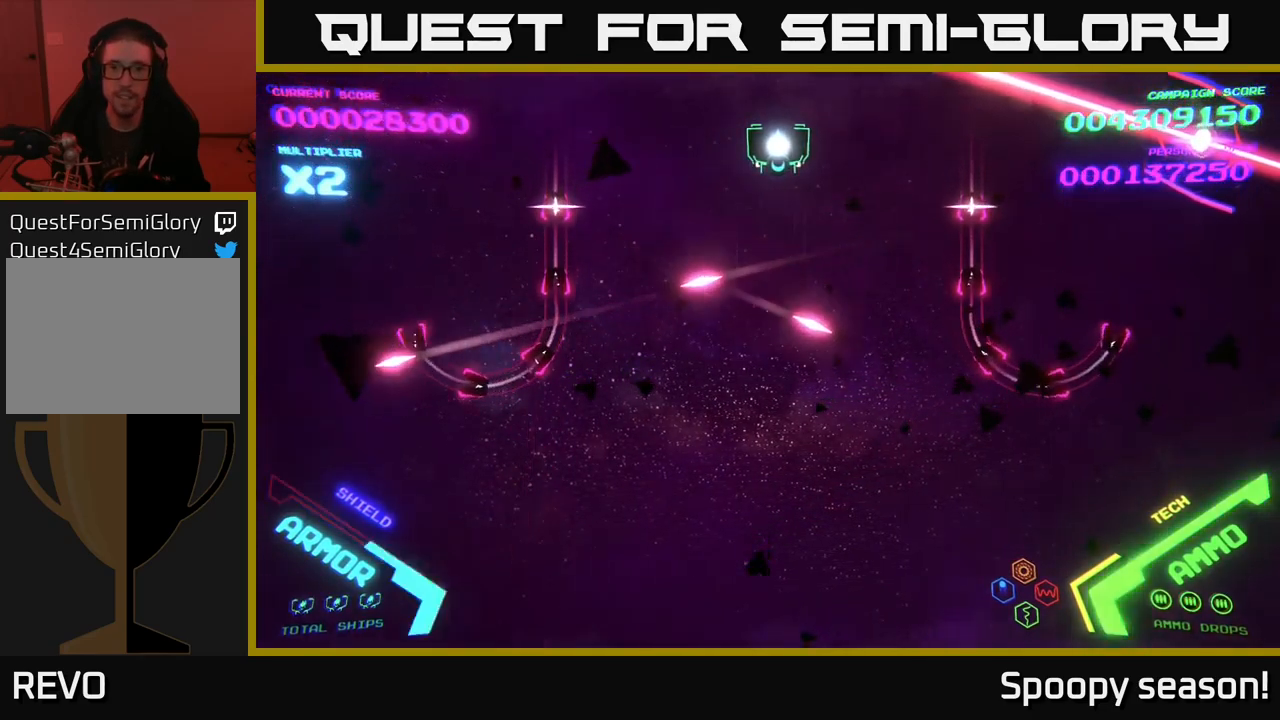
{"buttons": [], "left_stick": "center", "right_stick": "center", "events": []}
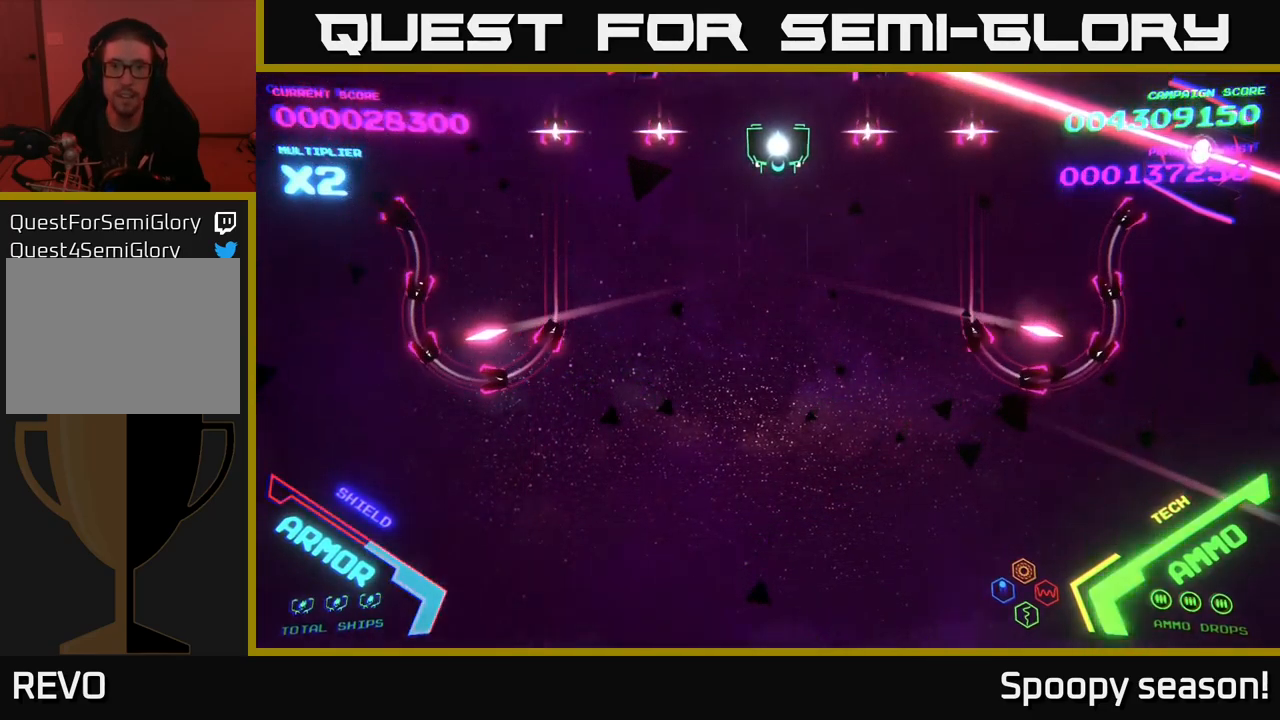
{"buttons": [], "left_stick": "center", "right_stick": "center", "events": []}
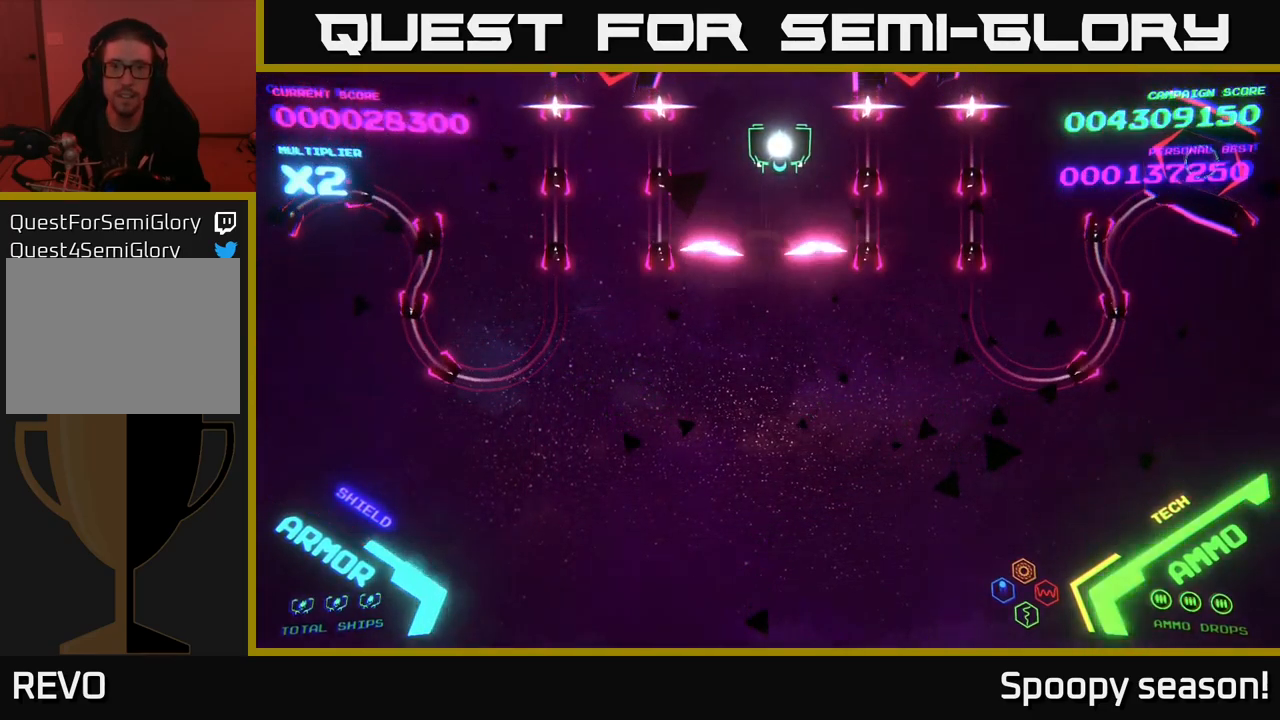
{"buttons": [], "left_stick": "center", "right_stick": "center", "events": []}
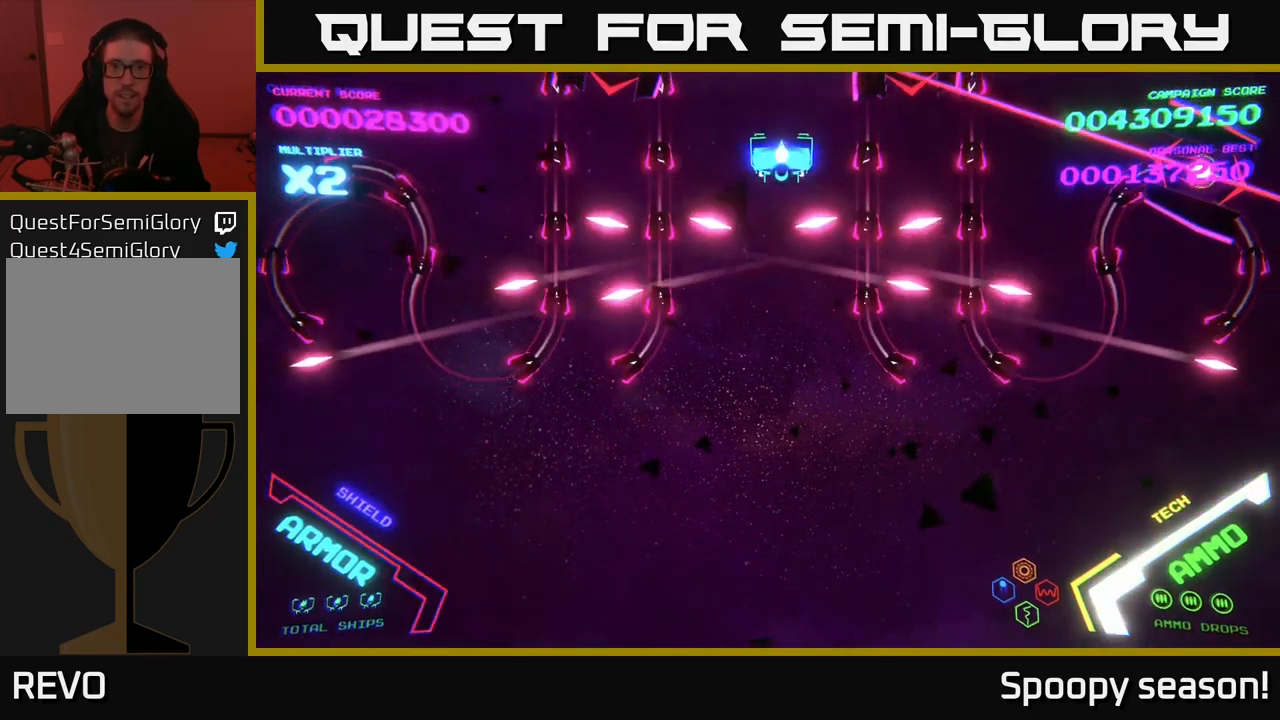
{"buttons": ["B"], "left_stick": "down", "right_stick": "center", "events": [[17, "B", "down"], [17, "left_stick", "down"], [84, "left_stick", "down-left"], [350, "left_stick", "down"]]}
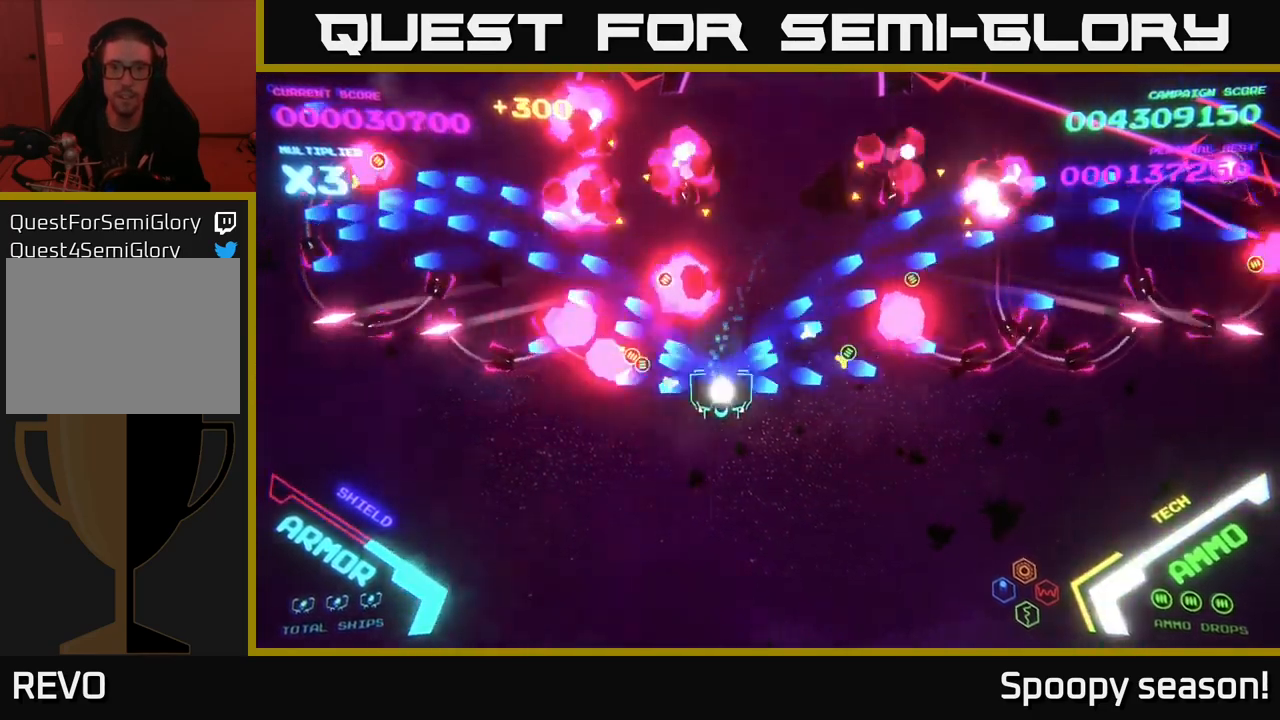
{"buttons": ["B"], "left_stick": "up", "right_stick": "center", "events": [[84, "left_stick", "down-right"], [234, "B", "up"], [234, "left_stick", "up-right"], [300, "B", "down"], [300, "left_stick", "up"], [467, "B", "up"], [484, "B", "down"]]}
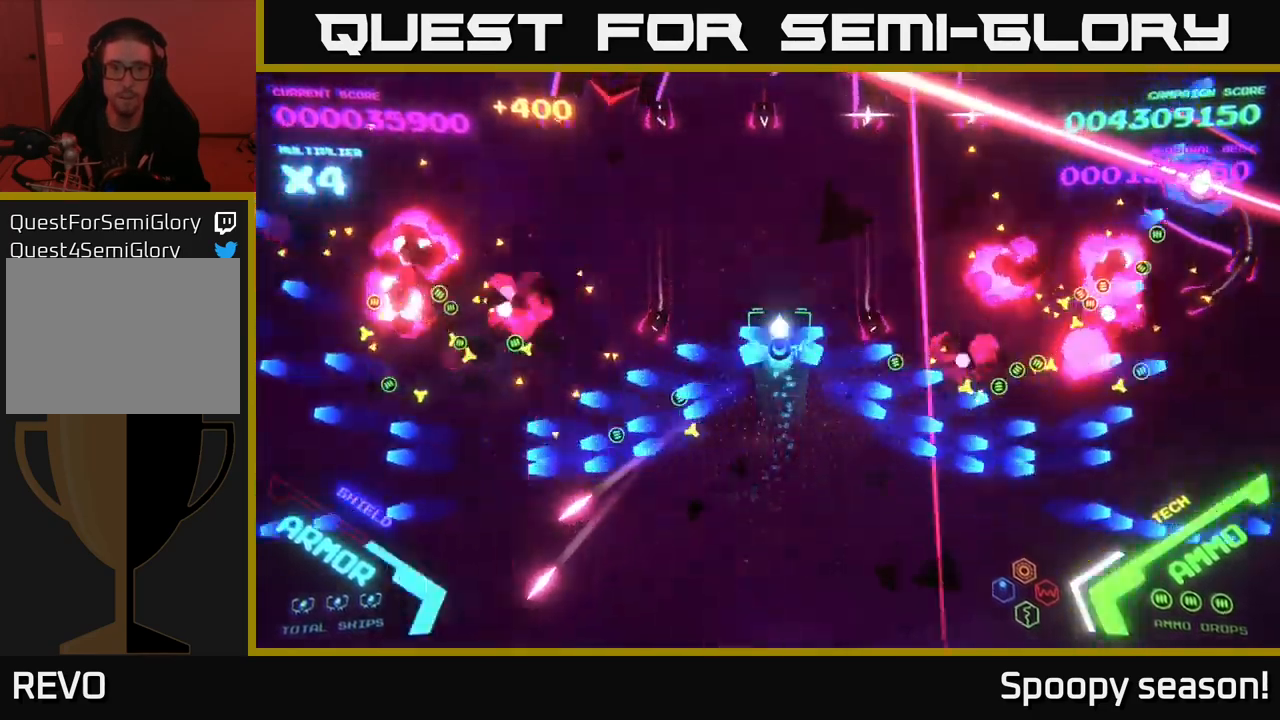
{"buttons": [], "left_stick": "center", "right_stick": "center", "events": [[334, "B", "up"], [467, "left_stick", "center"]]}
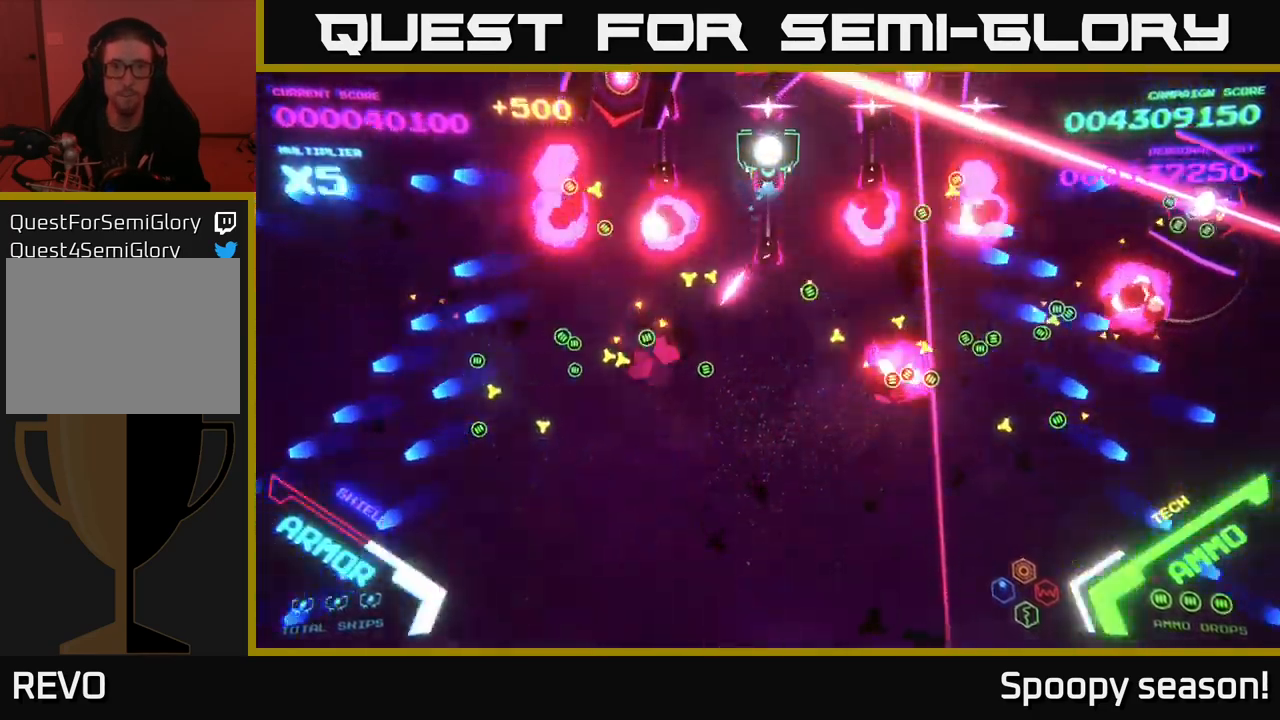
{"buttons": ["B"], "left_stick": "up", "right_stick": "center", "events": [[34, "B", "down"], [100, "left_stick", "down"], [301, "left_stick", "right"], [351, "left_stick", "up"], [401, "B", "up"], [451, "B", "down"]]}
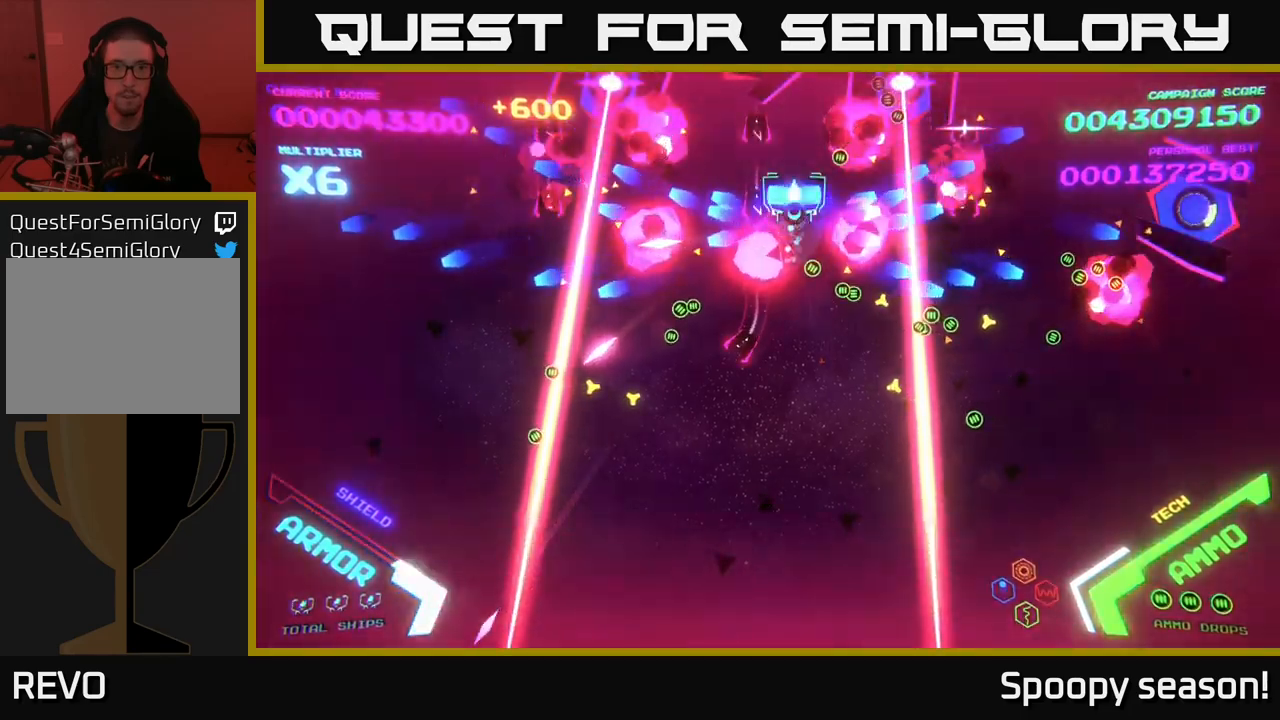
{"buttons": ["B"], "left_stick": "down", "right_stick": "center", "events": [[150, "B", "up"], [150, "left_stick", "down"], [167, "B", "down"], [350, "B", "up"], [367, "B", "down"]]}
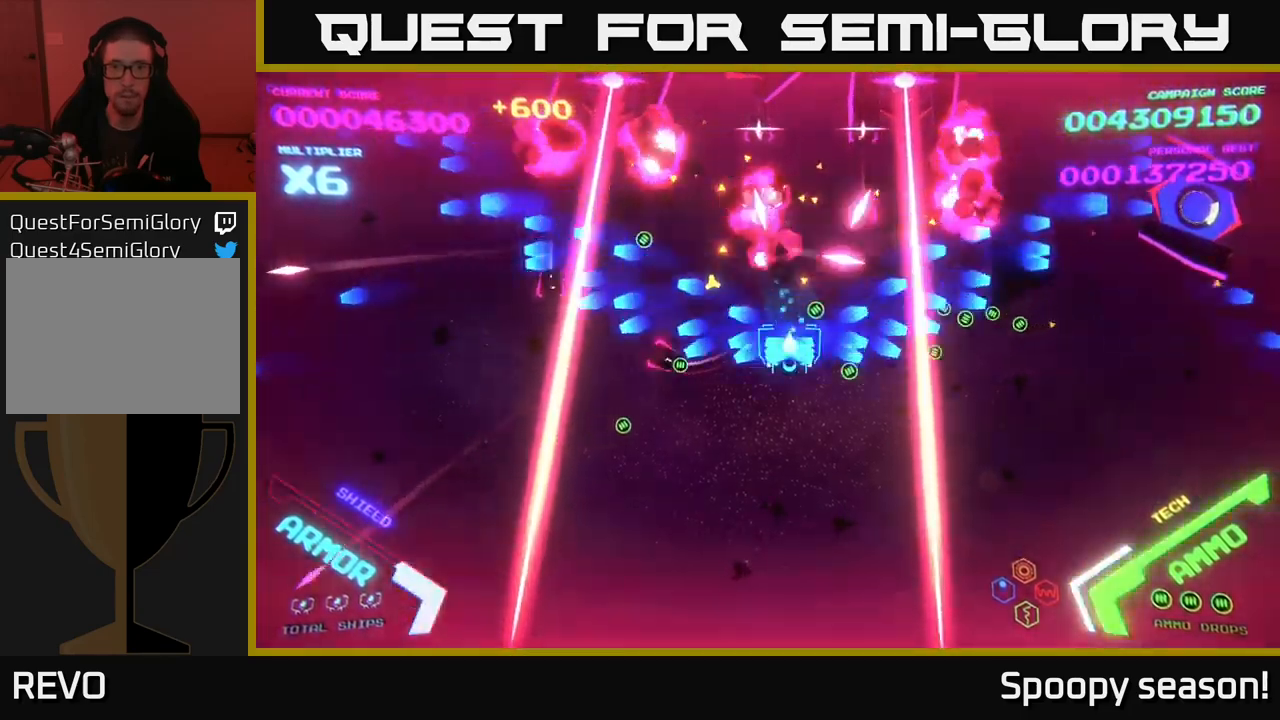
{"buttons": ["B"], "left_stick": "up", "right_stick": "center", "events": [[50, "B", "up"], [67, "left_stick", "left"], [100, "B", "down"], [150, "left_stick", "up"]]}